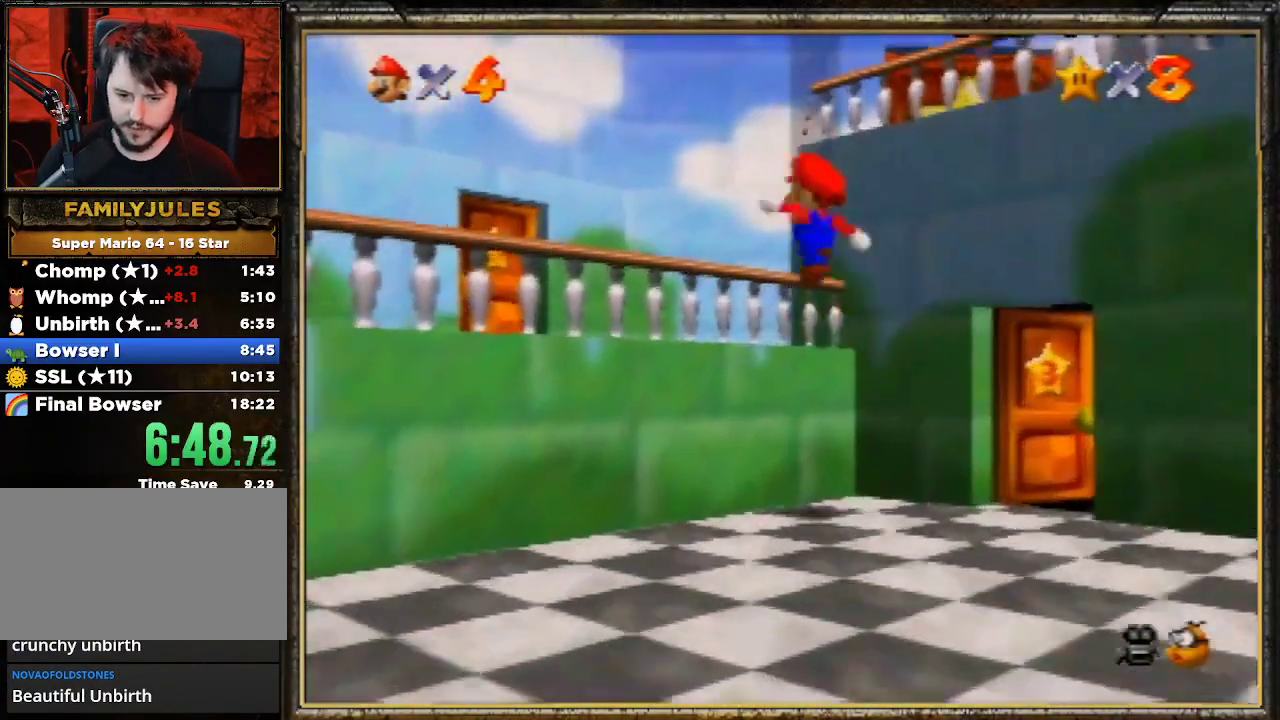
Gameplay with a controller (Nintendo layout); each line is a JSON object with the inputs held at the frame after it. "events" lists button and stick changes between this image and that frame as [ms after this image, input, new state], when the widget could be followed in between. Not read: L3 R3.
{"buttons": ["A"], "left_stick": "down-right", "events": [[67, "A", "up"], [133, "left_stick", "center"], [200, "B", "up"], [233, "left_stick", "down-right"], [500, "A", "down"]]}
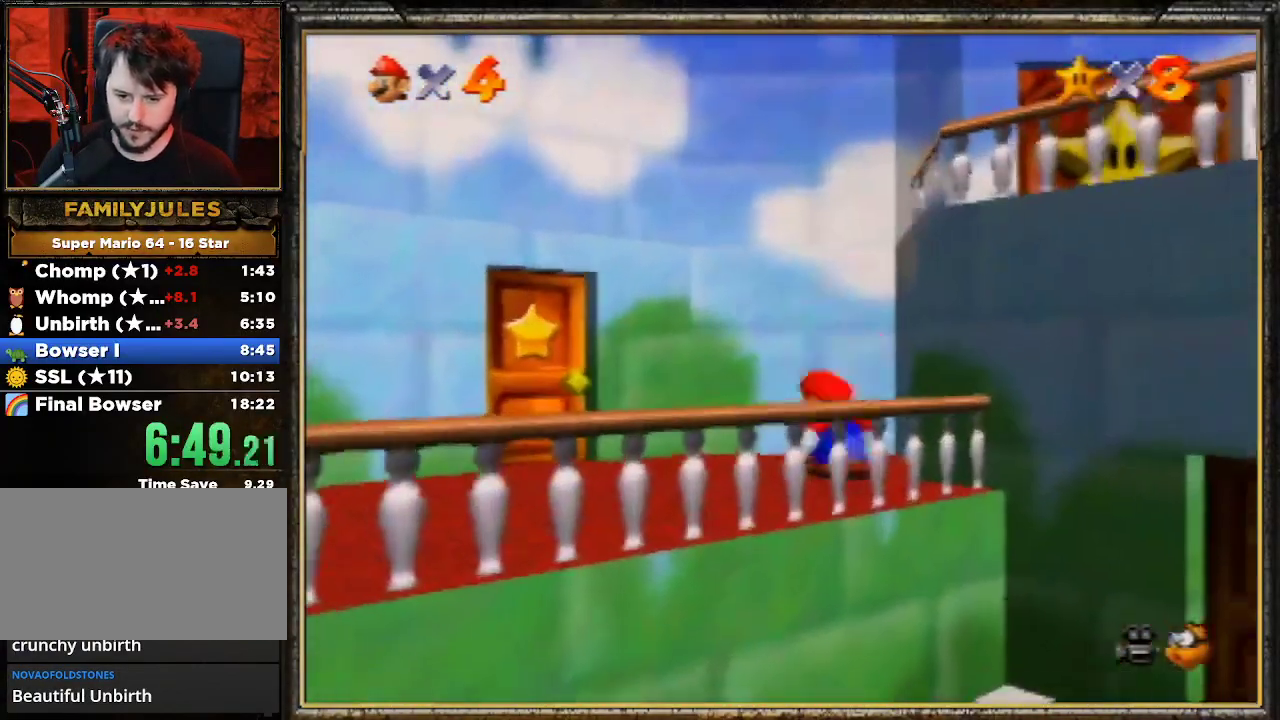
{"buttons": ["B"], "left_stick": "right", "events": [[367, "left_stick", "right"], [400, "B", "down"], [433, "A", "up"]]}
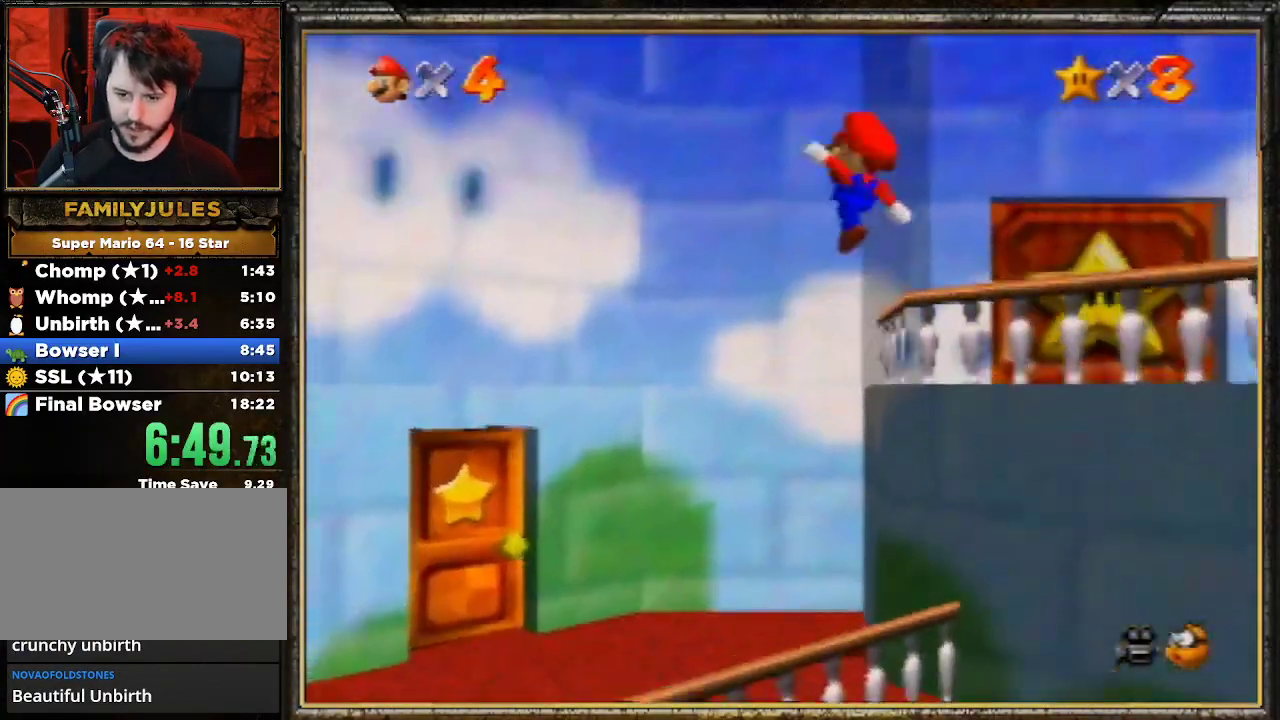
{"buttons": [], "left_stick": "up-right", "events": [[133, "B", "up"], [500, "left_stick", "up-right"]]}
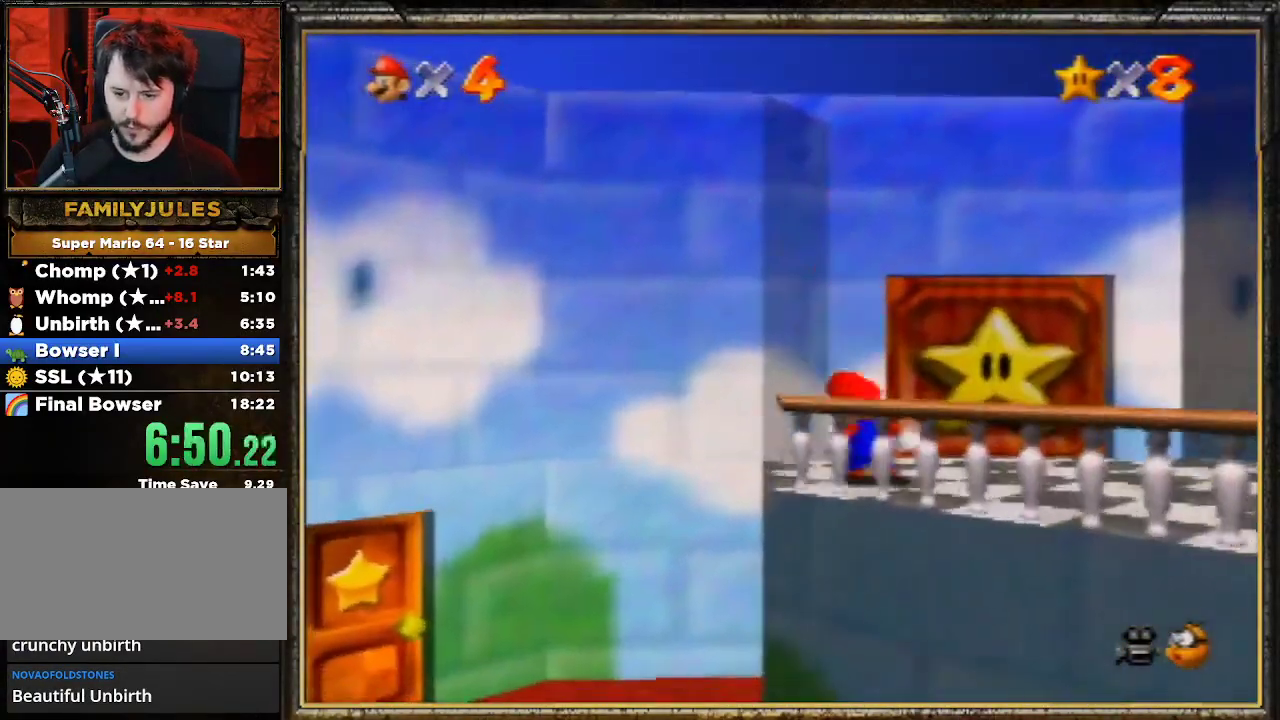
{"buttons": [], "left_stick": "up-right", "events": []}
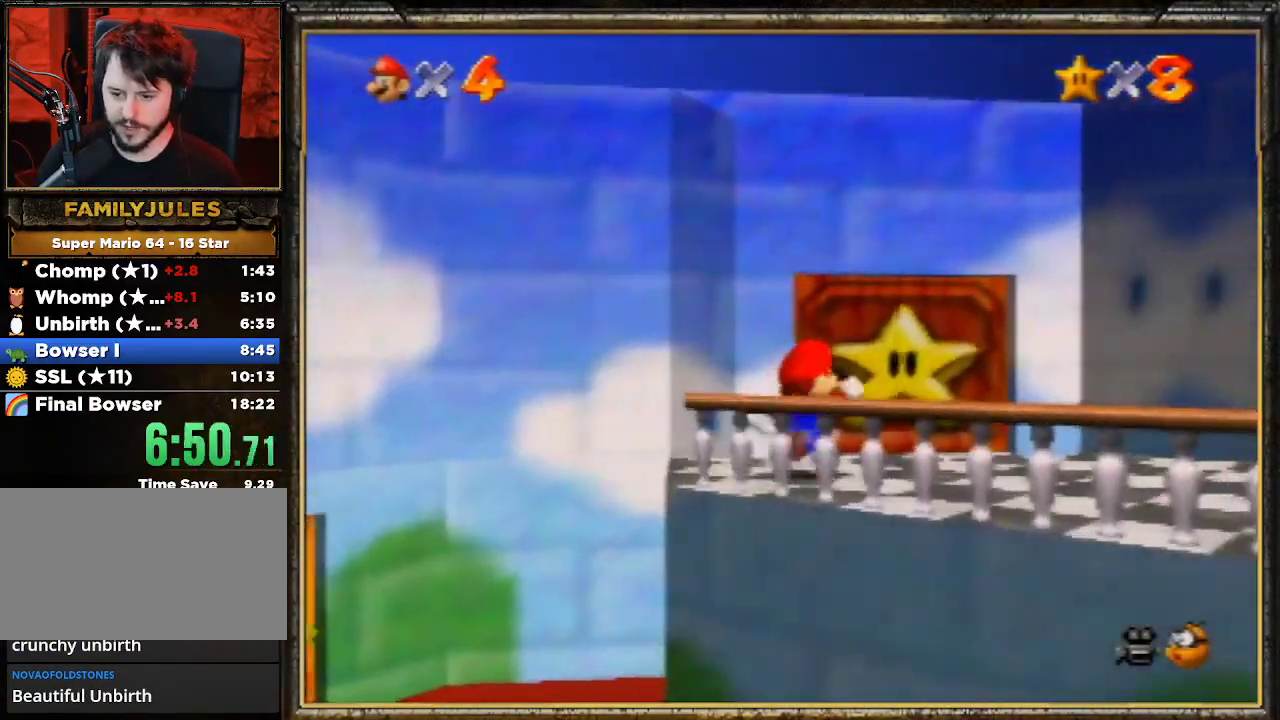
{"buttons": ["A"], "left_stick": "up", "events": [[267, "left_stick", "up"], [400, "A", "down"]]}
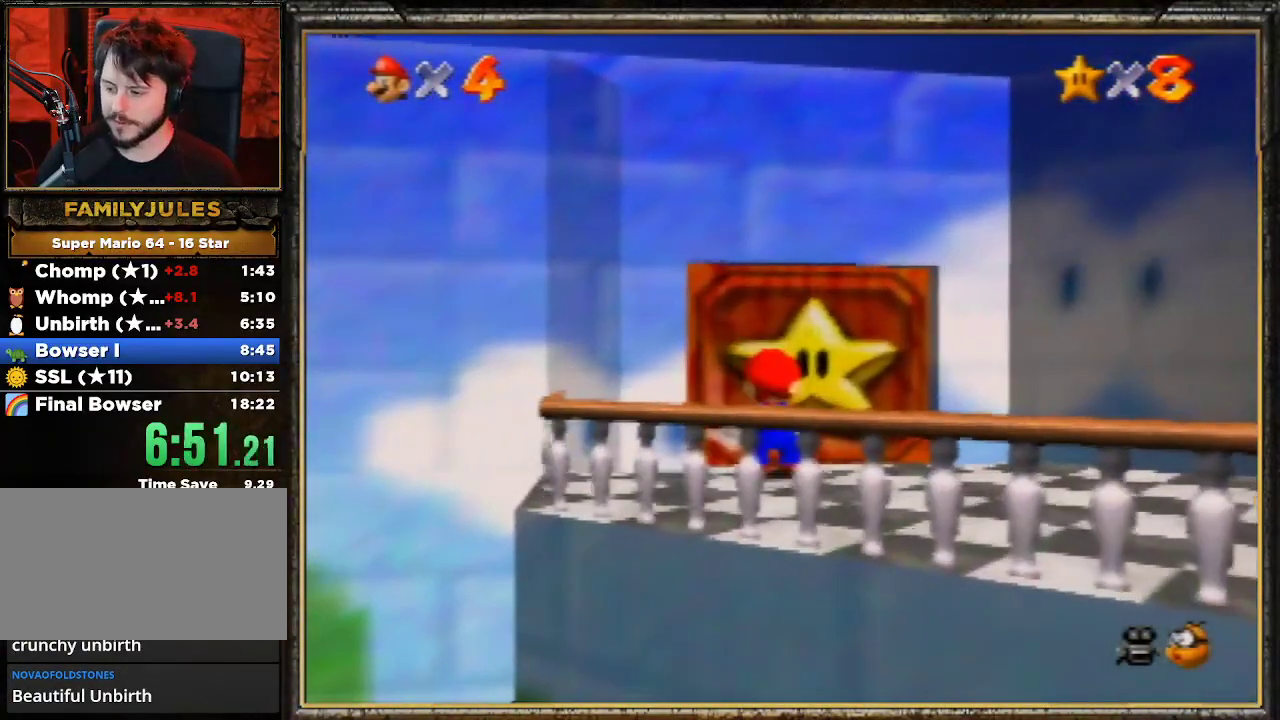
{"buttons": ["A"], "left_stick": "up", "events": [[67, "A", "up"], [100, "A", "down"], [267, "A", "up"], [333, "A", "down"], [433, "A", "up"], [500, "A", "down"]]}
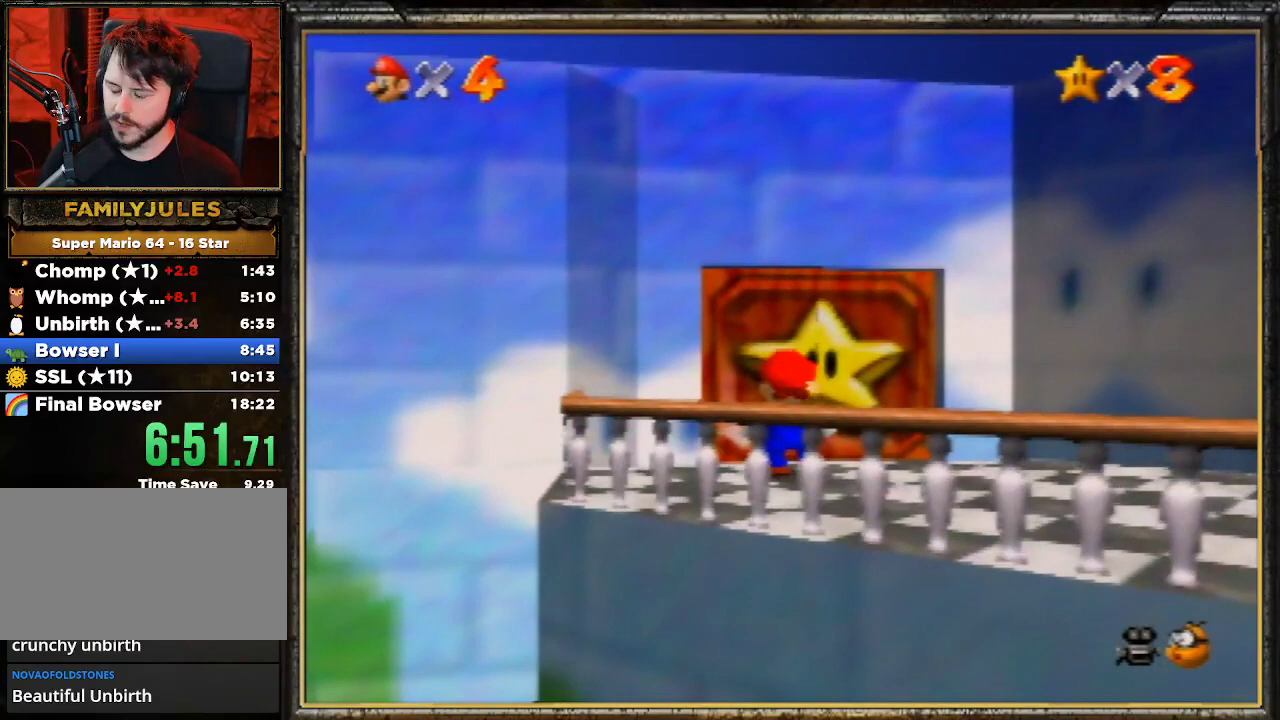
{"buttons": [], "left_stick": "center", "events": [[100, "A", "up"], [133, "A", "down"], [167, "left_stick", "center"], [300, "A", "up"], [367, "A", "down"], [500, "A", "up"]]}
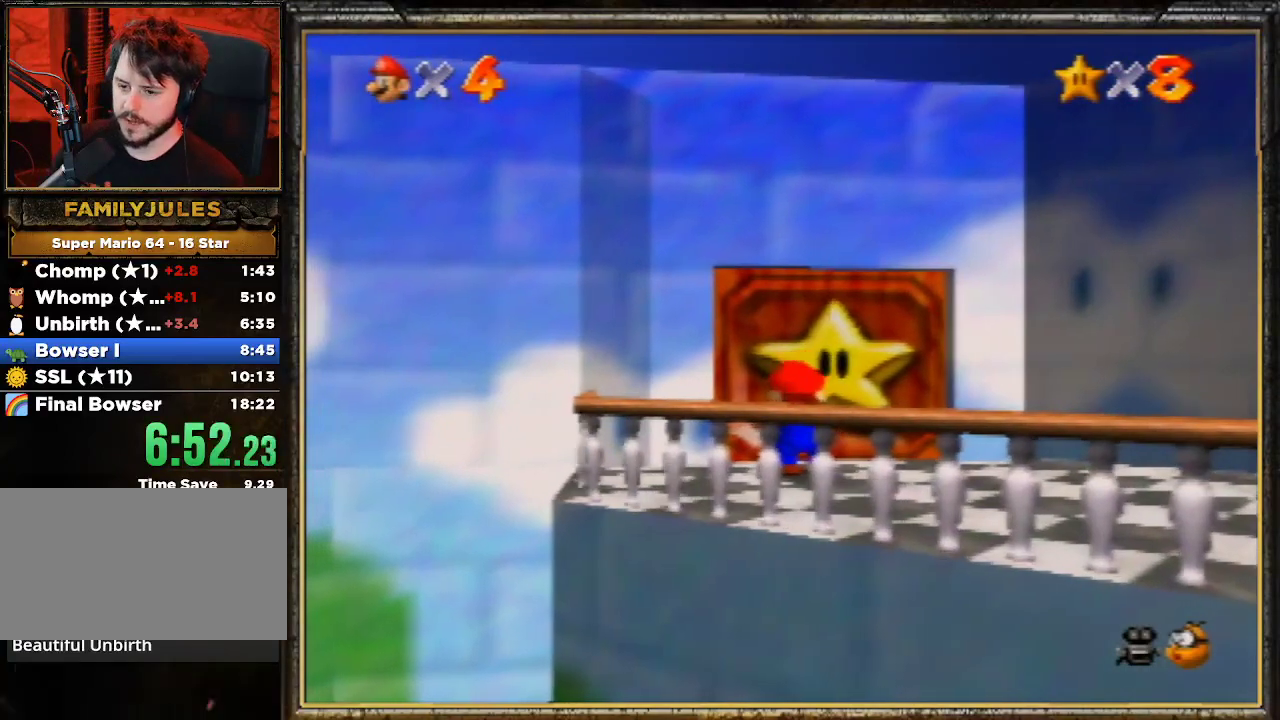
{"buttons": [], "left_stick": "center", "events": [[67, "A", "down"], [133, "A", "up"], [233, "A", "down"], [333, "A", "up"], [400, "A", "down"], [500, "A", "up"]]}
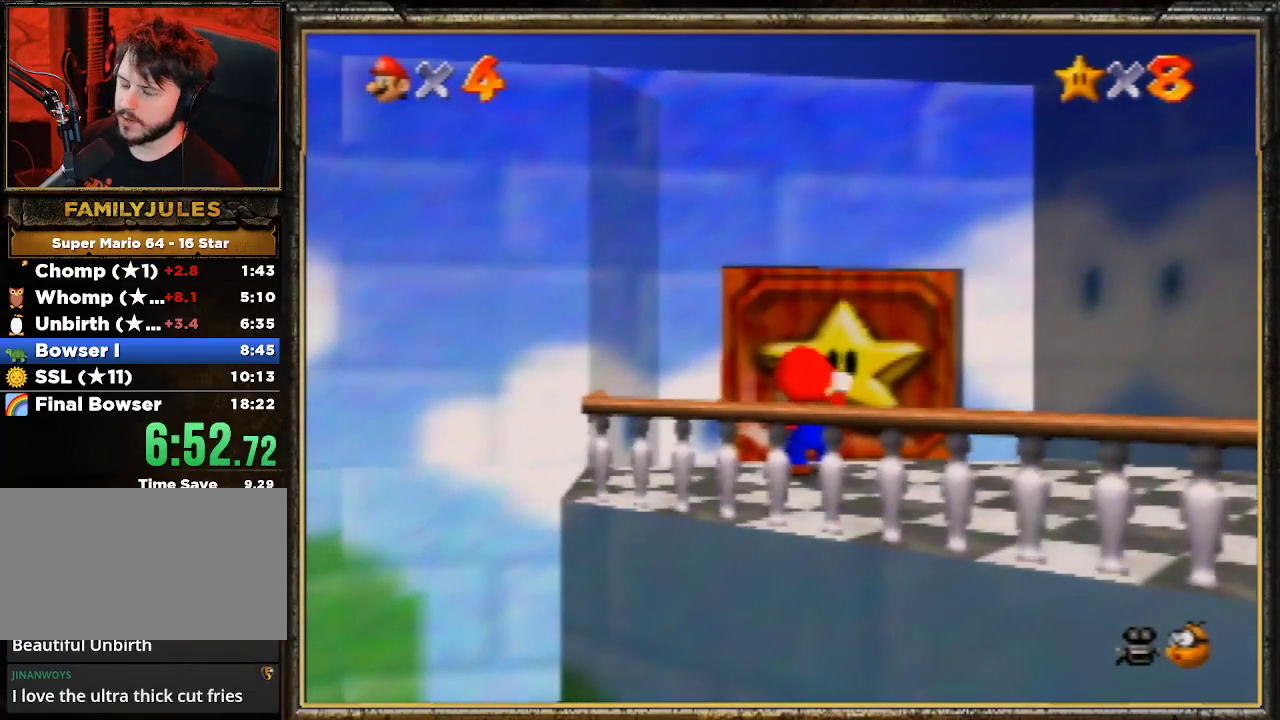
{"buttons": ["A"], "left_stick": "center", "events": [[67, "A", "down"], [200, "A", "up"], [267, "A", "down"], [367, "A", "up"], [433, "A", "down"]]}
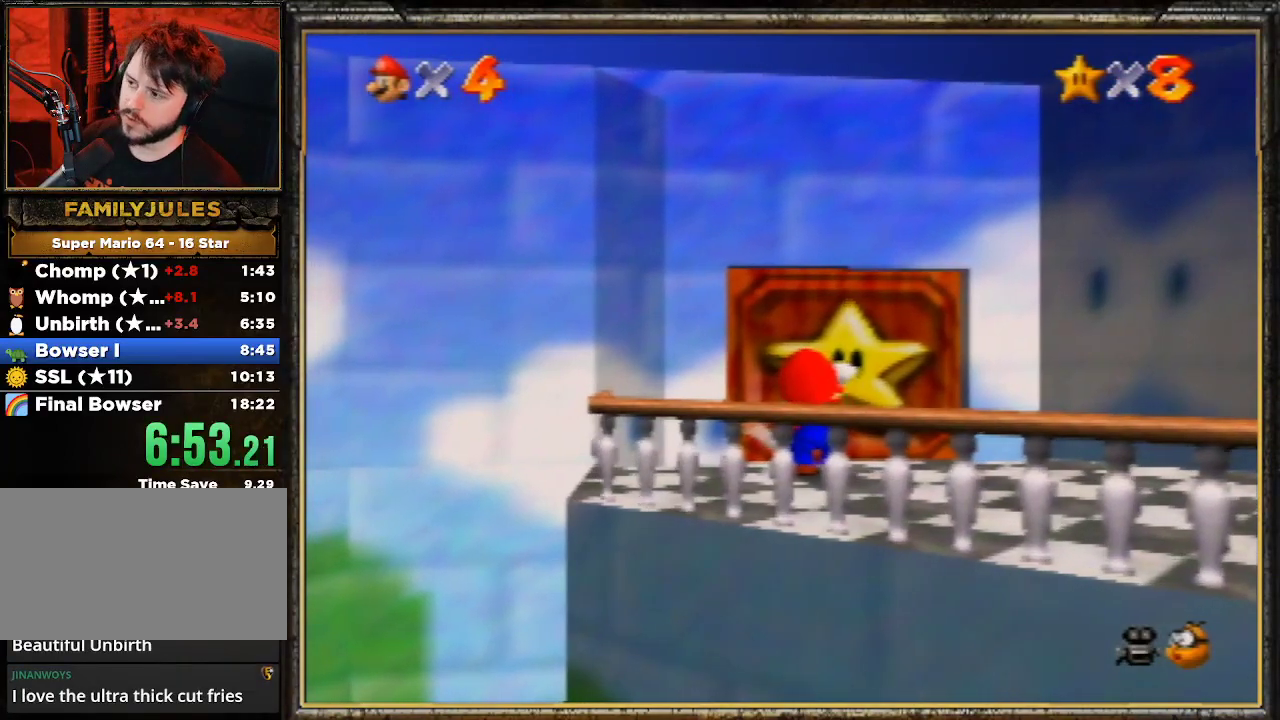
{"buttons": ["A"], "left_stick": "center", "events": [[33, "A", "up"], [67, "A", "down"], [233, "A", "up"], [267, "A", "down"], [400, "A", "up"], [433, "A", "down"]]}
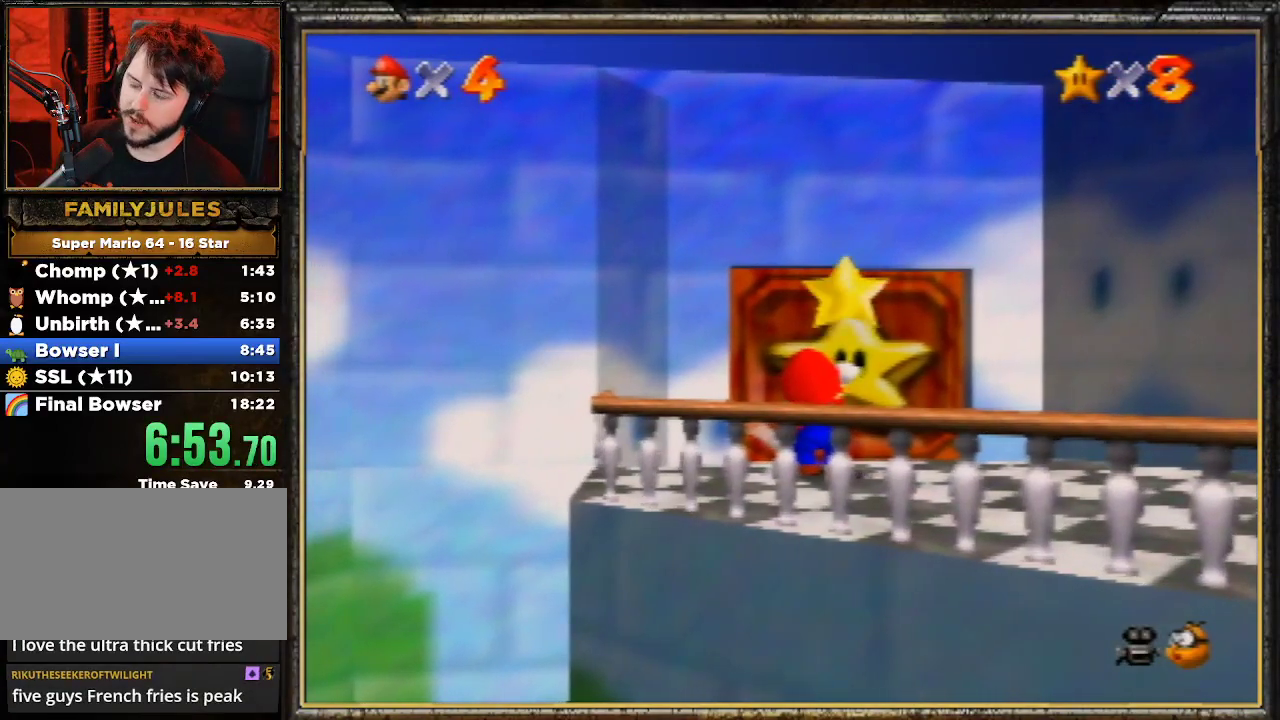
{"buttons": ["A"], "left_stick": "center", "events": [[67, "A", "up"], [133, "A", "down"], [233, "A", "up"], [300, "A", "down"], [433, "A", "up"], [467, "A", "down"]]}
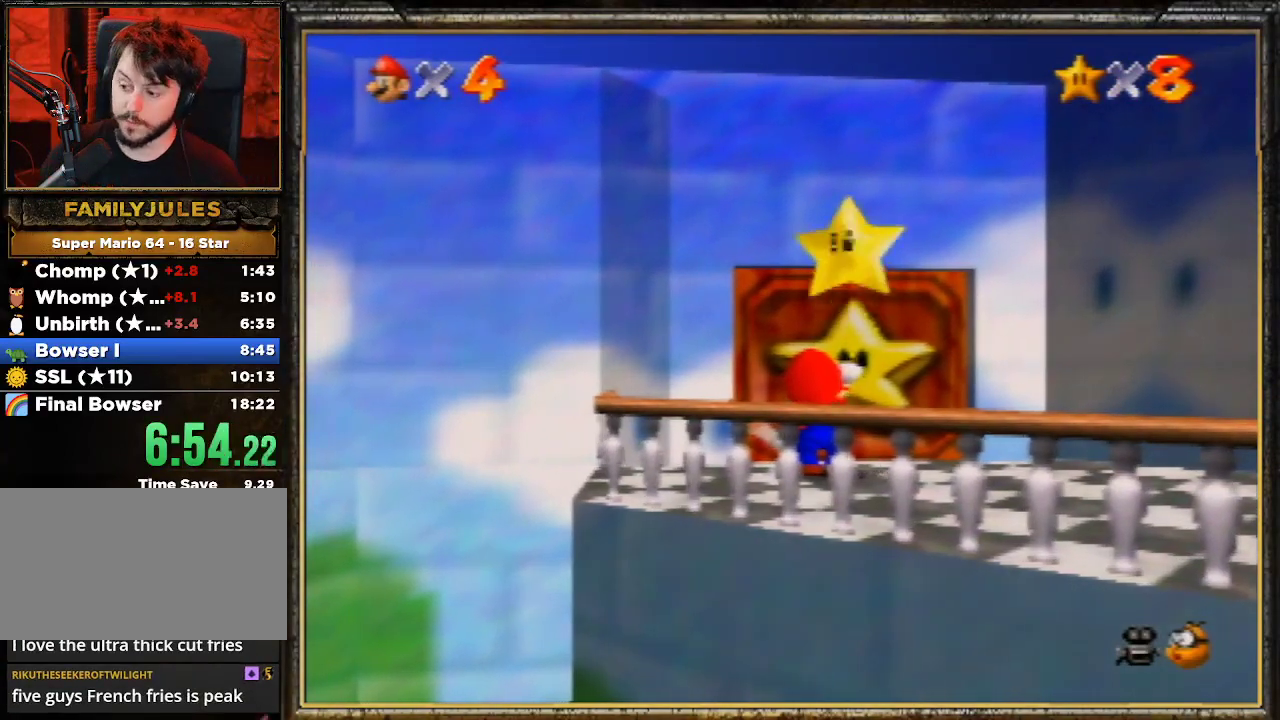
{"buttons": ["A"], "left_stick": "center", "events": [[133, "A", "up"], [233, "A", "down"], [333, "A", "up"], [433, "A", "down"]]}
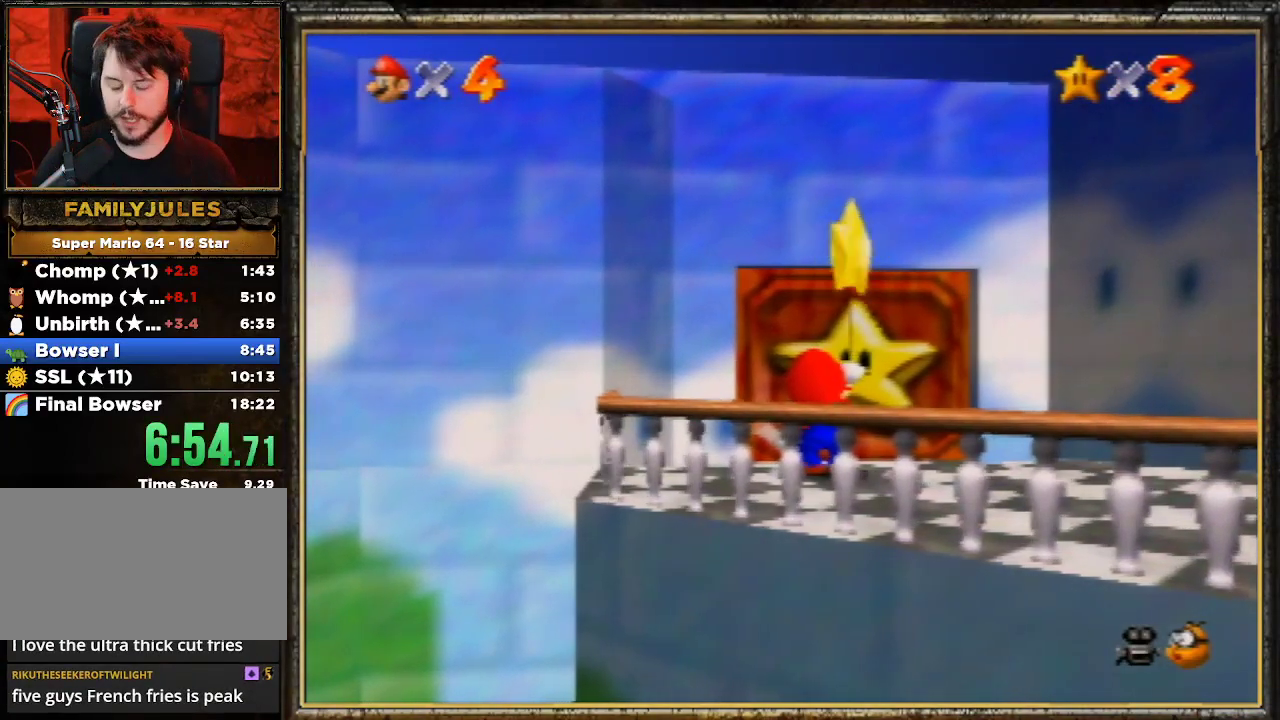
{"buttons": [], "left_stick": "center", "events": [[67, "A", "up"], [167, "A", "down"], [300, "A", "up"], [367, "A", "down"], [467, "A", "up"]]}
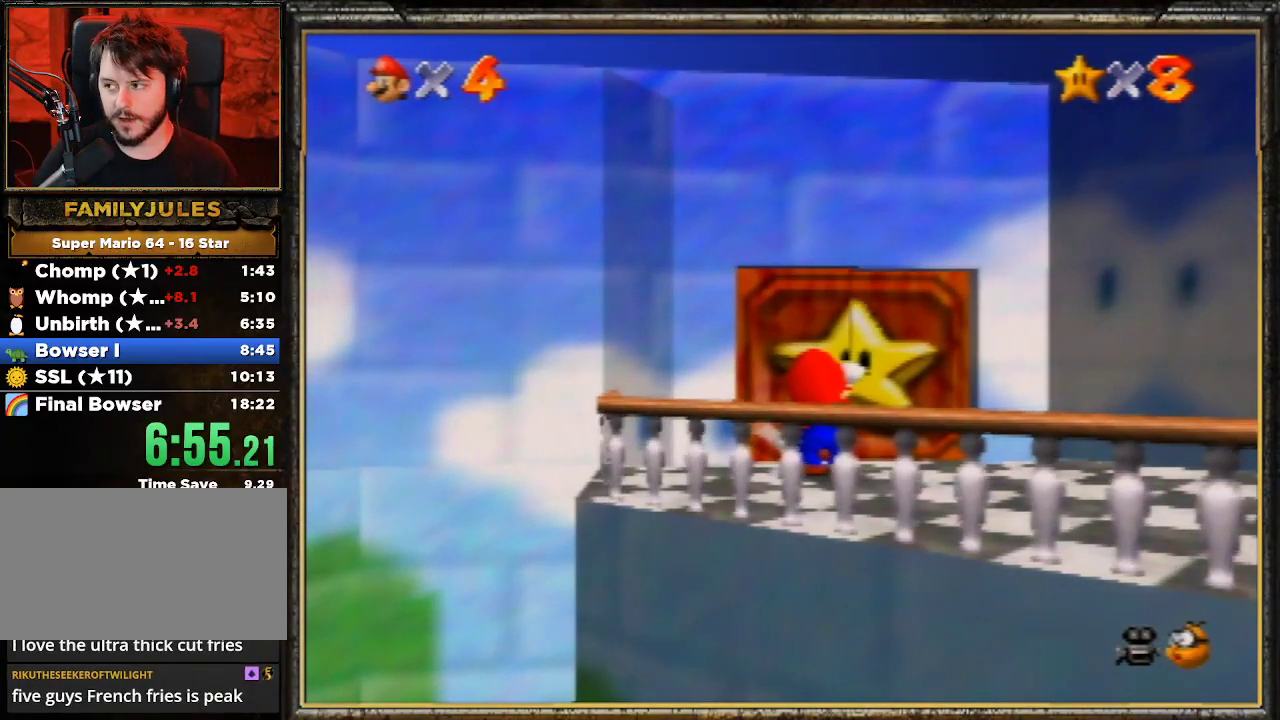
{"buttons": [], "left_stick": "center", "events": [[33, "A", "down"], [133, "A", "up"], [200, "A", "down"], [333, "A", "up"], [400, "A", "down"], [467, "A", "up"]]}
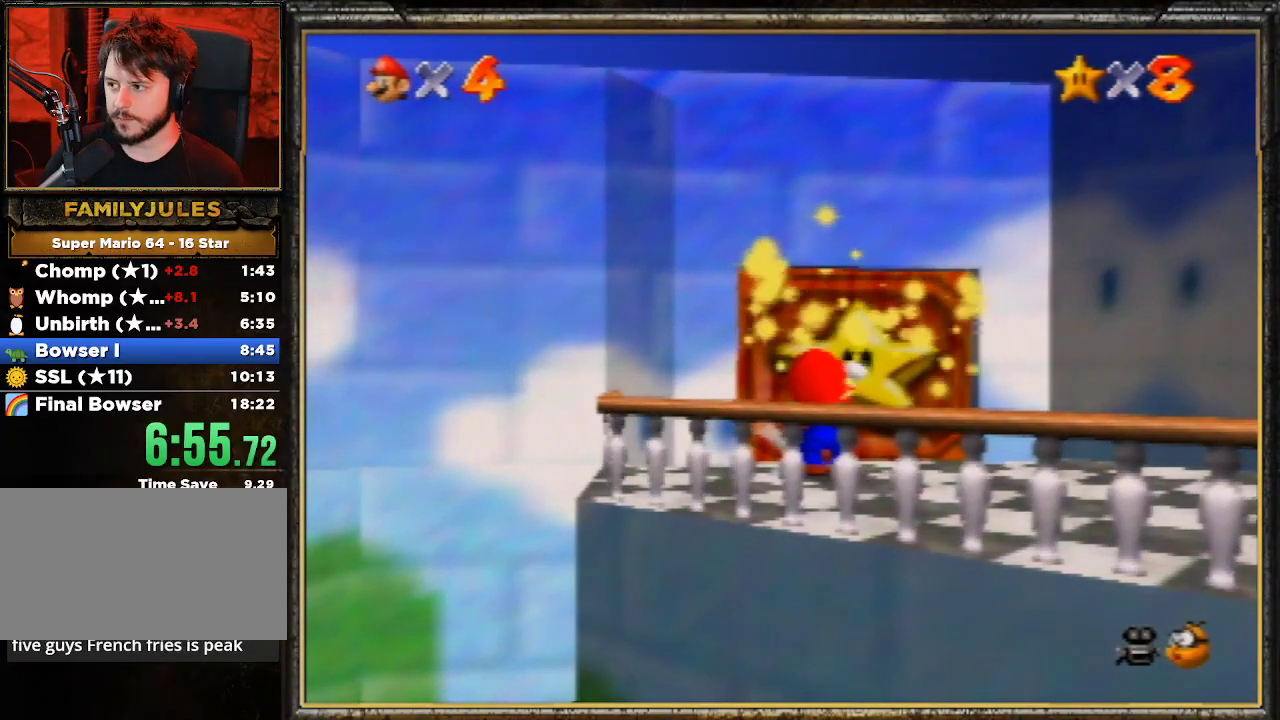
{"buttons": [], "left_stick": "center", "events": [[33, "A", "down"], [133, "A", "up"], [200, "A", "down"], [300, "A", "up"], [367, "A", "down"], [467, "A", "up"]]}
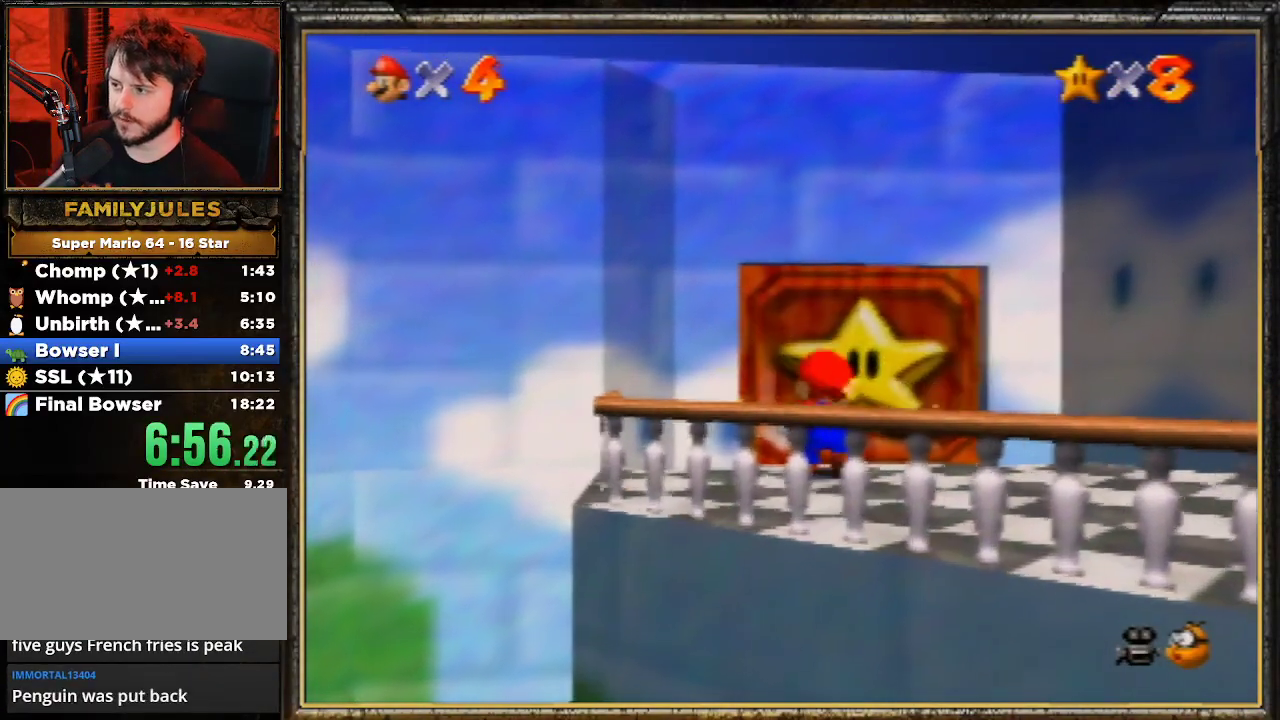
{"buttons": [], "left_stick": "center", "events": [[67, "A", "down"], [133, "A", "up"], [200, "A", "down"], [300, "A", "up"], [367, "A", "down"], [467, "A", "up"]]}
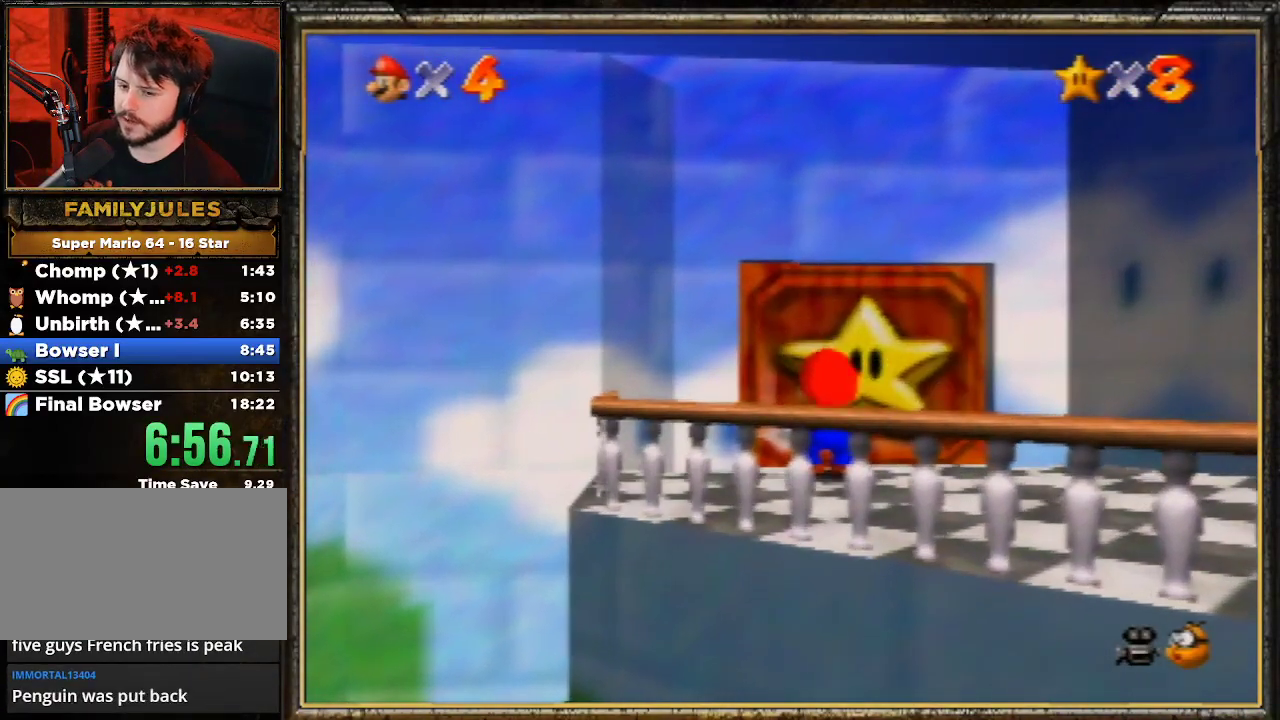
{"buttons": [], "left_stick": "center", "events": [[67, "A", "down"], [100, "A", "up"], [200, "A", "down"], [267, "A", "up"], [367, "A", "down"], [433, "A", "up"]]}
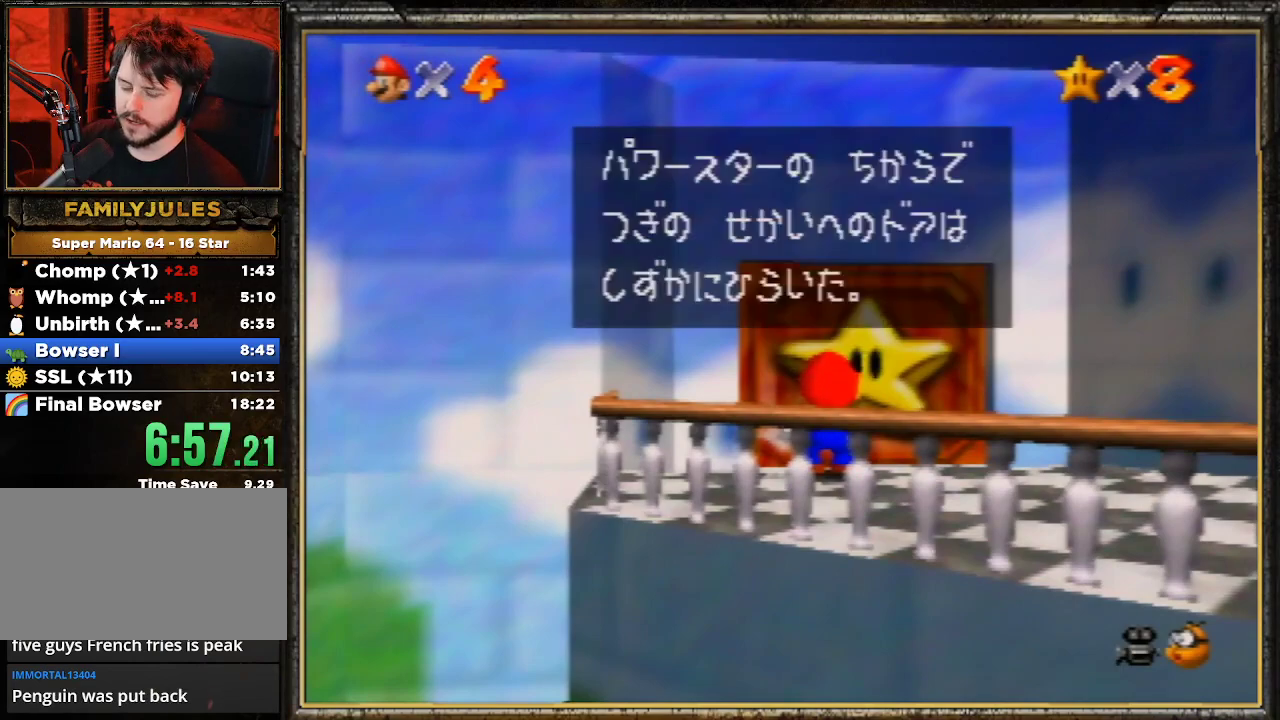
{"buttons": [], "left_stick": "center", "events": [[33, "A", "down"], [100, "A", "up"], [167, "A", "down"], [267, "A", "up"], [333, "A", "down"], [400, "A", "up"]]}
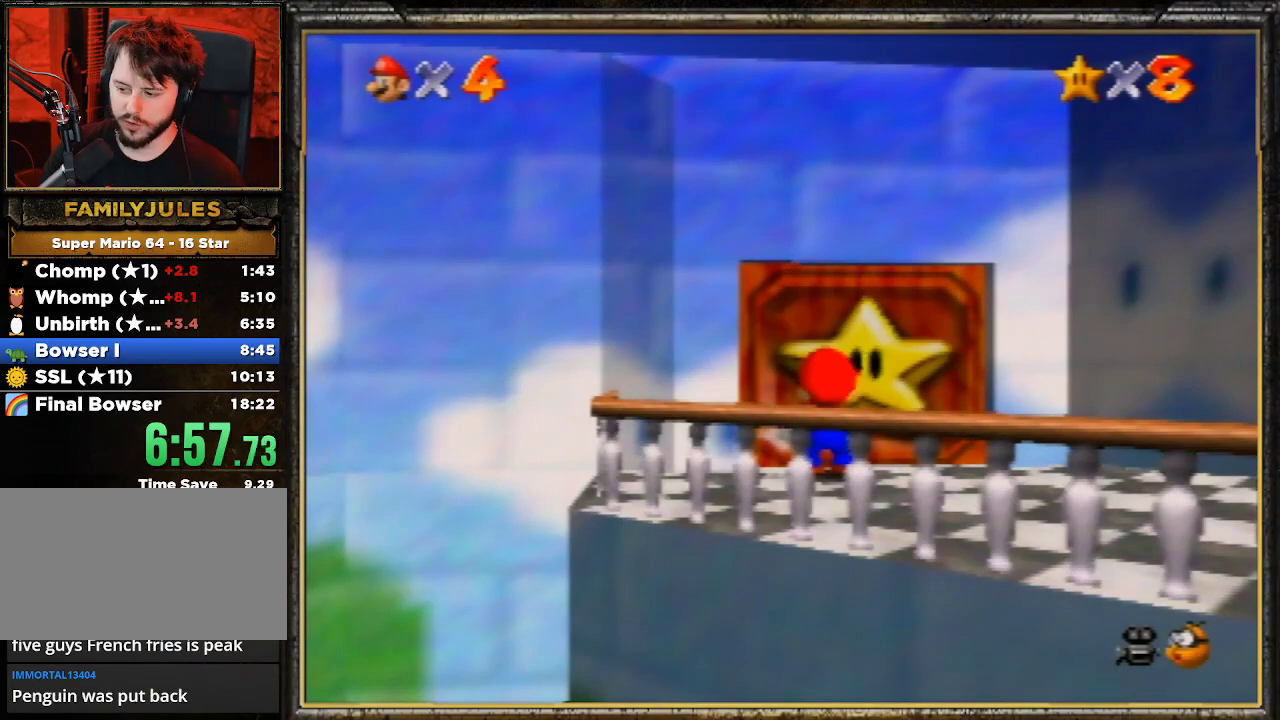
{"buttons": [], "left_stick": "up", "events": [[67, "left_stick", "up"]]}
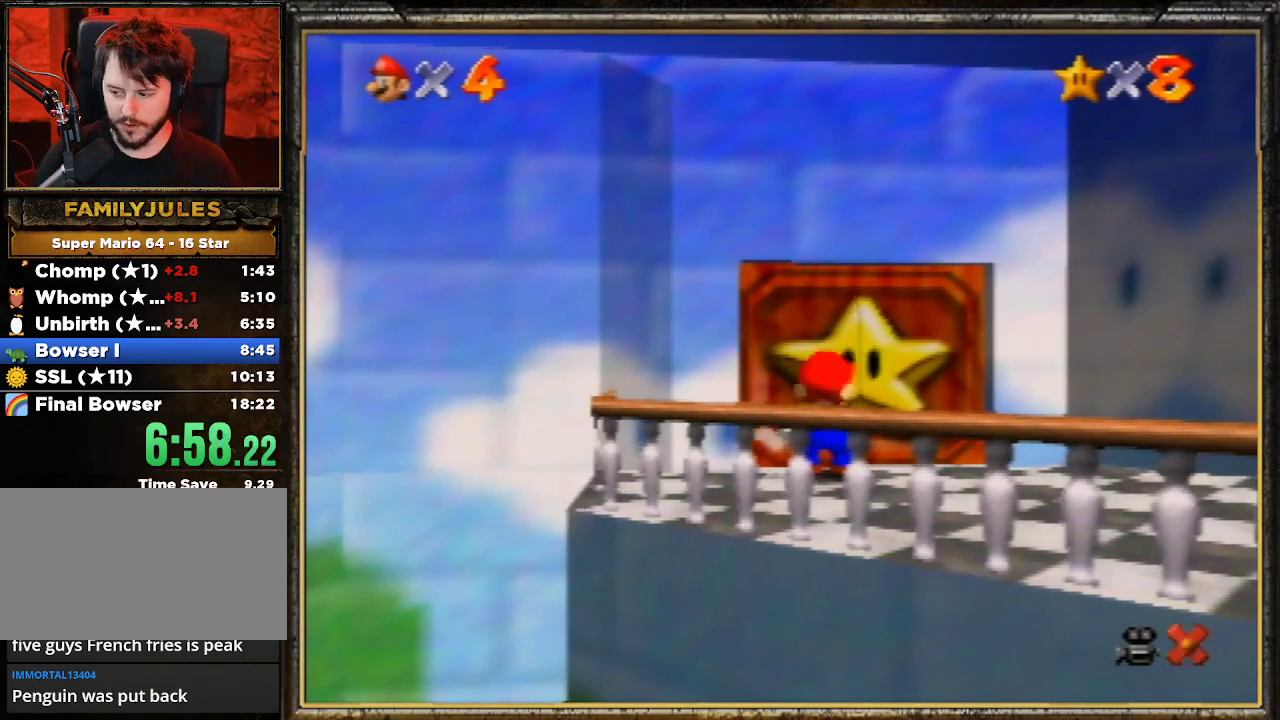
{"buttons": [], "left_stick": "up", "events": []}
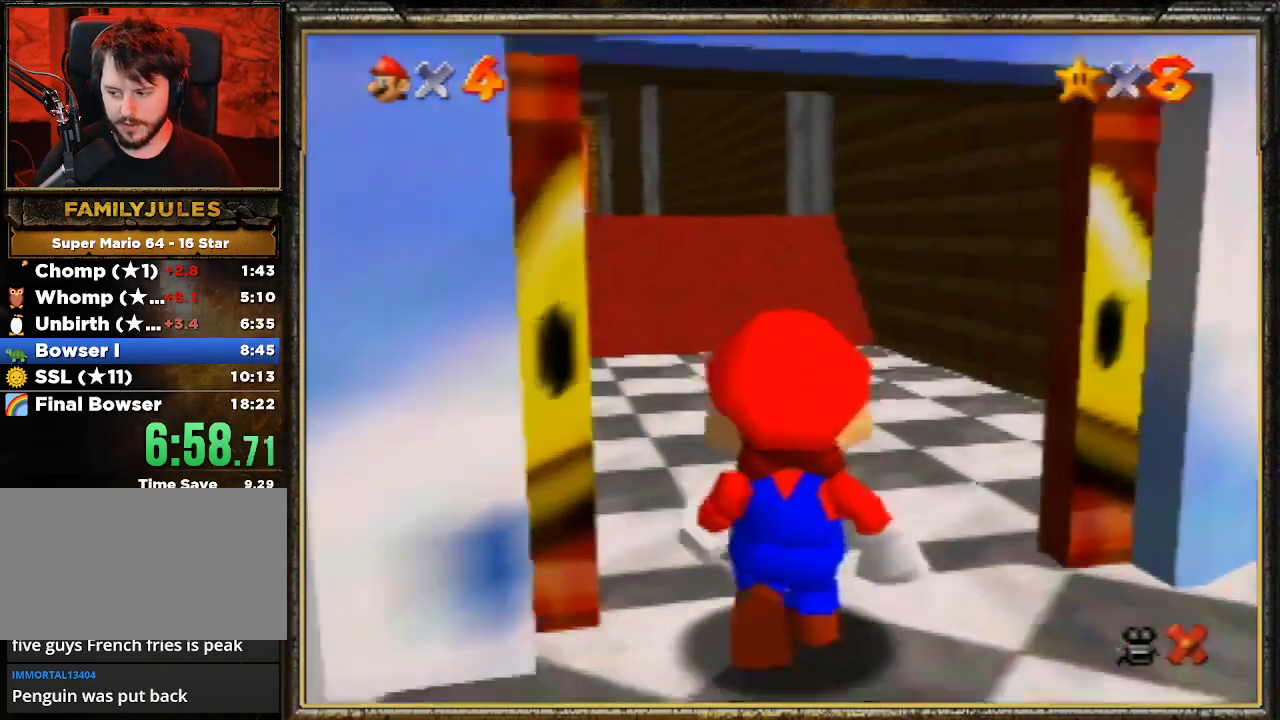
{"buttons": [], "left_stick": "up", "events": []}
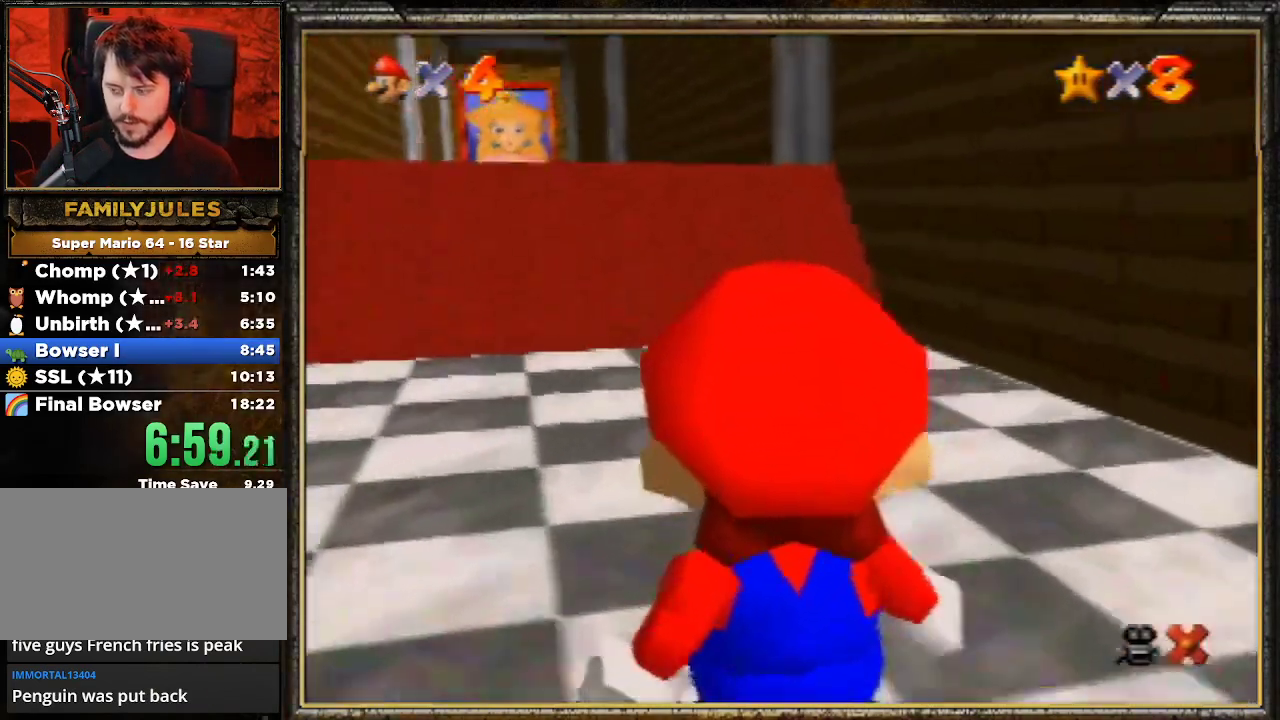
{"buttons": [], "left_stick": "up", "events": []}
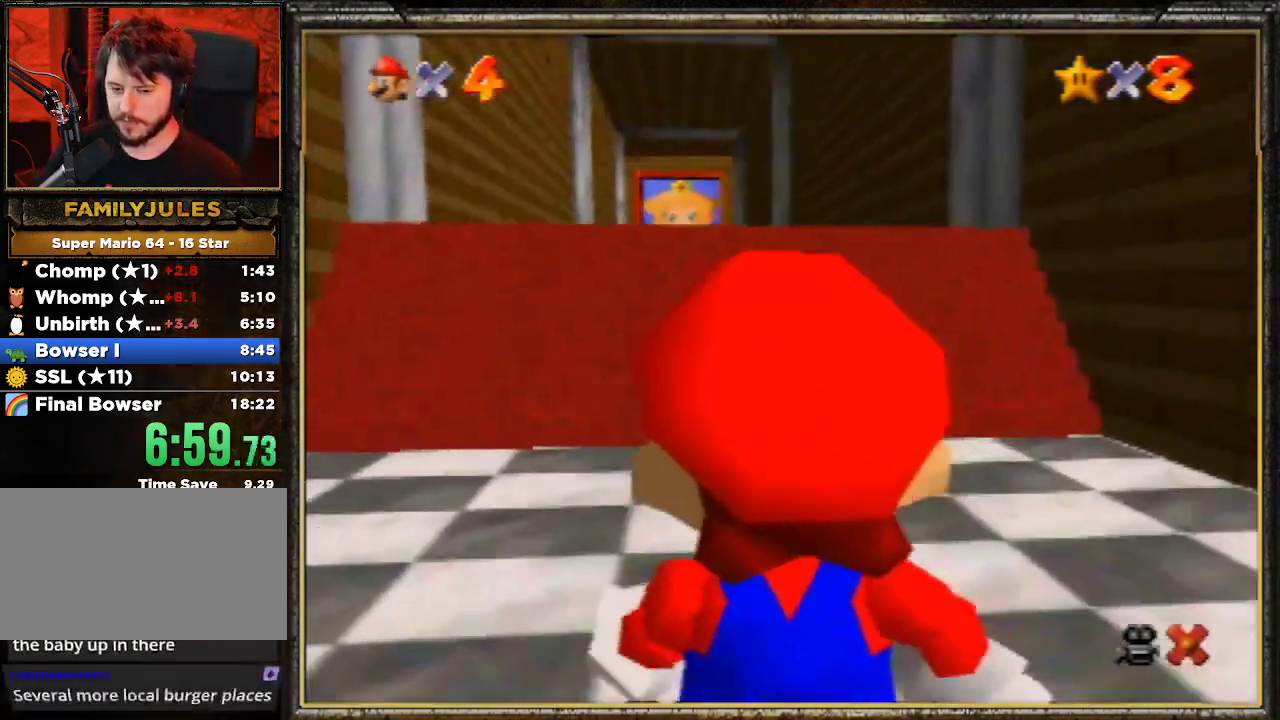
{"buttons": ["A", "Z"], "left_stick": "up", "events": [[433, "Z", "down"], [500, "A", "down"]]}
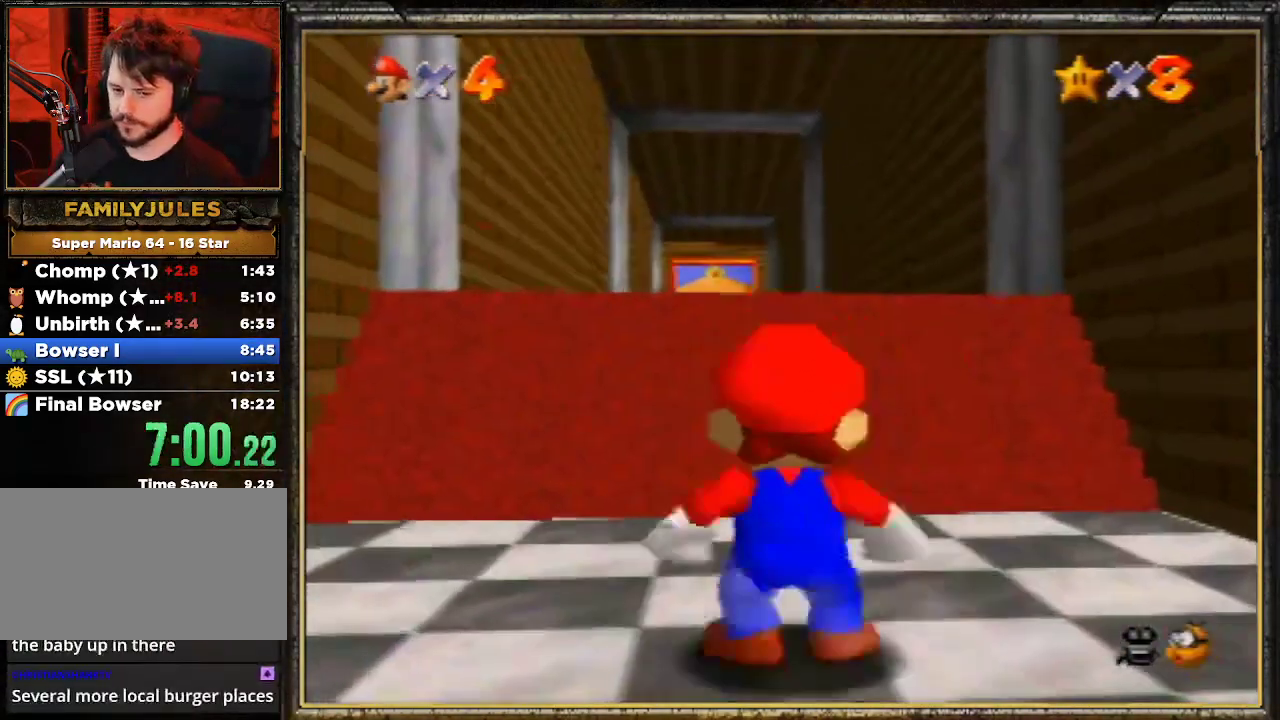
{"buttons": [], "left_stick": "up", "events": [[133, "Z", "up"], [200, "A", "up"]]}
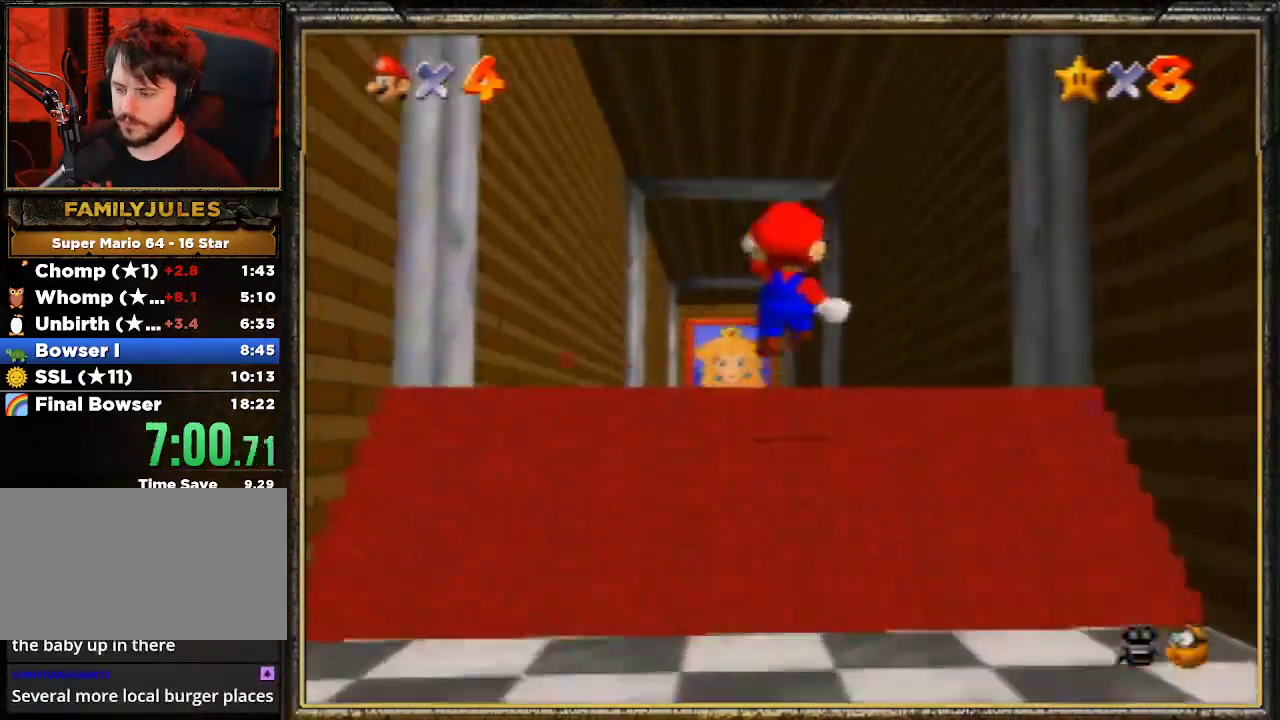
{"buttons": ["A"], "left_stick": "up", "events": [[500, "A", "down"]]}
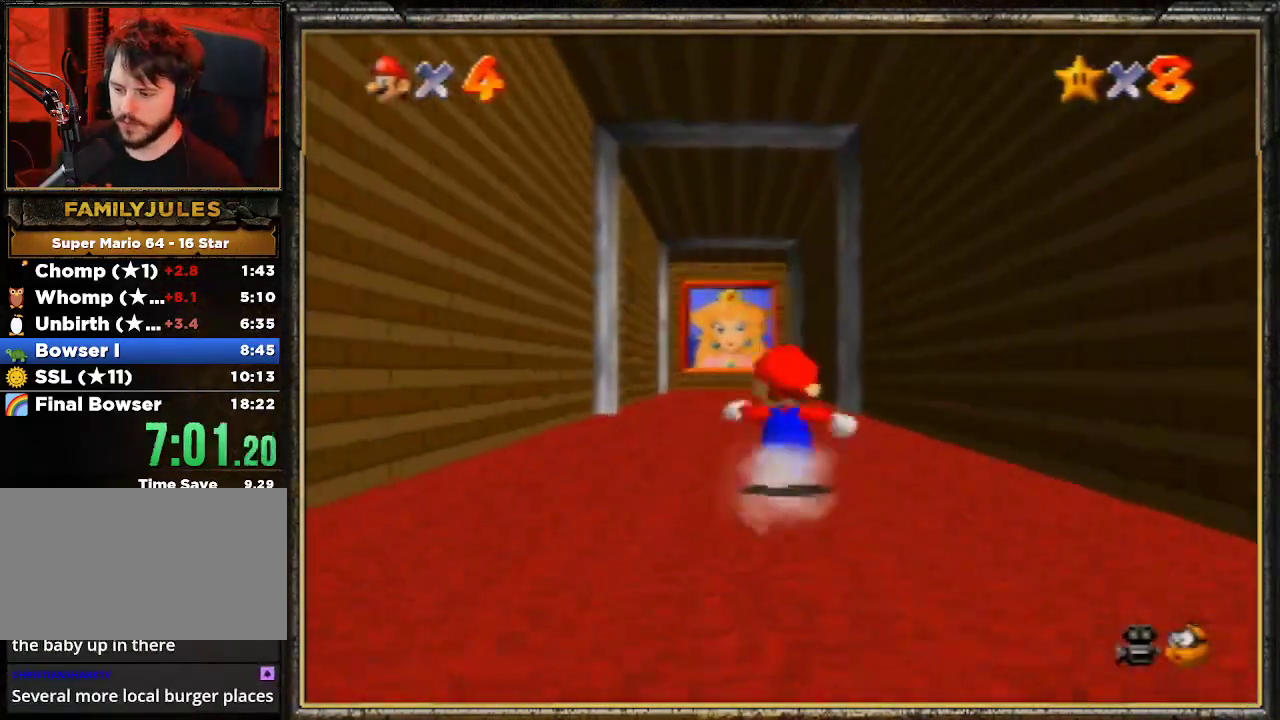
{"buttons": [], "left_stick": "up", "events": [[33, "B", "down"], [433, "A", "up"], [467, "B", "up"]]}
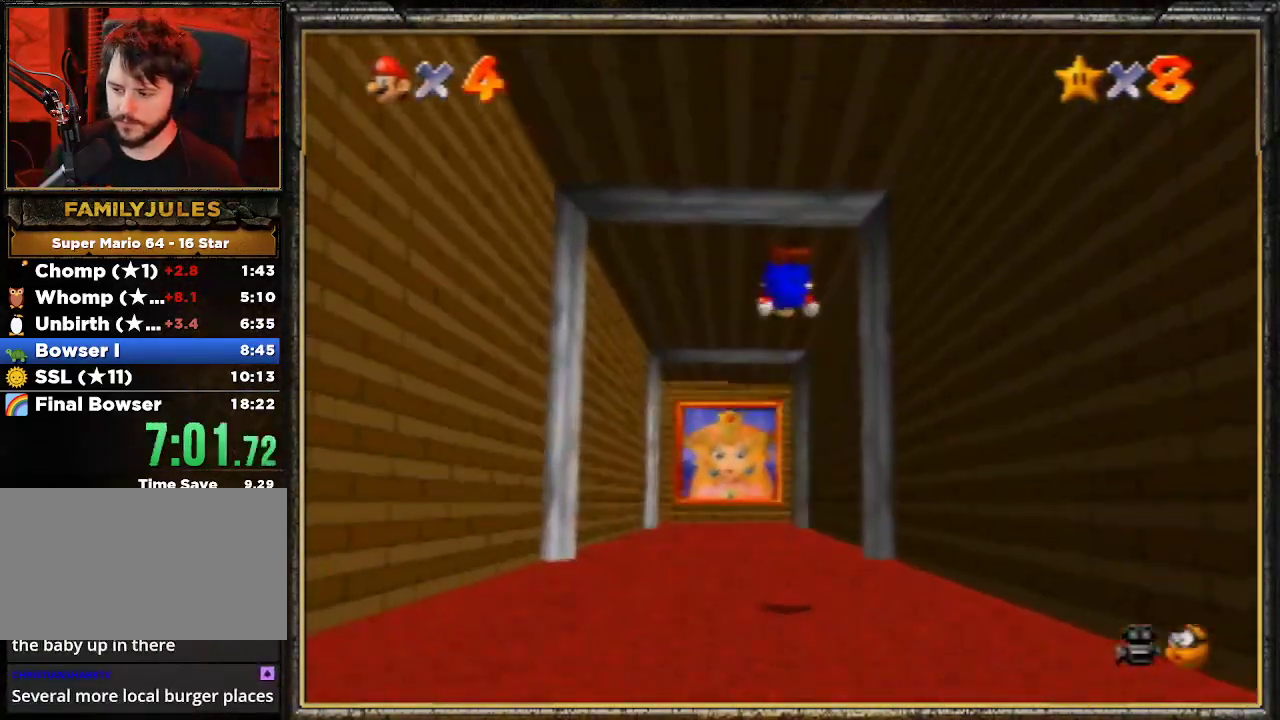
{"buttons": ["A", "B"], "left_stick": "up", "events": [[433, "A", "down"], [500, "B", "down"]]}
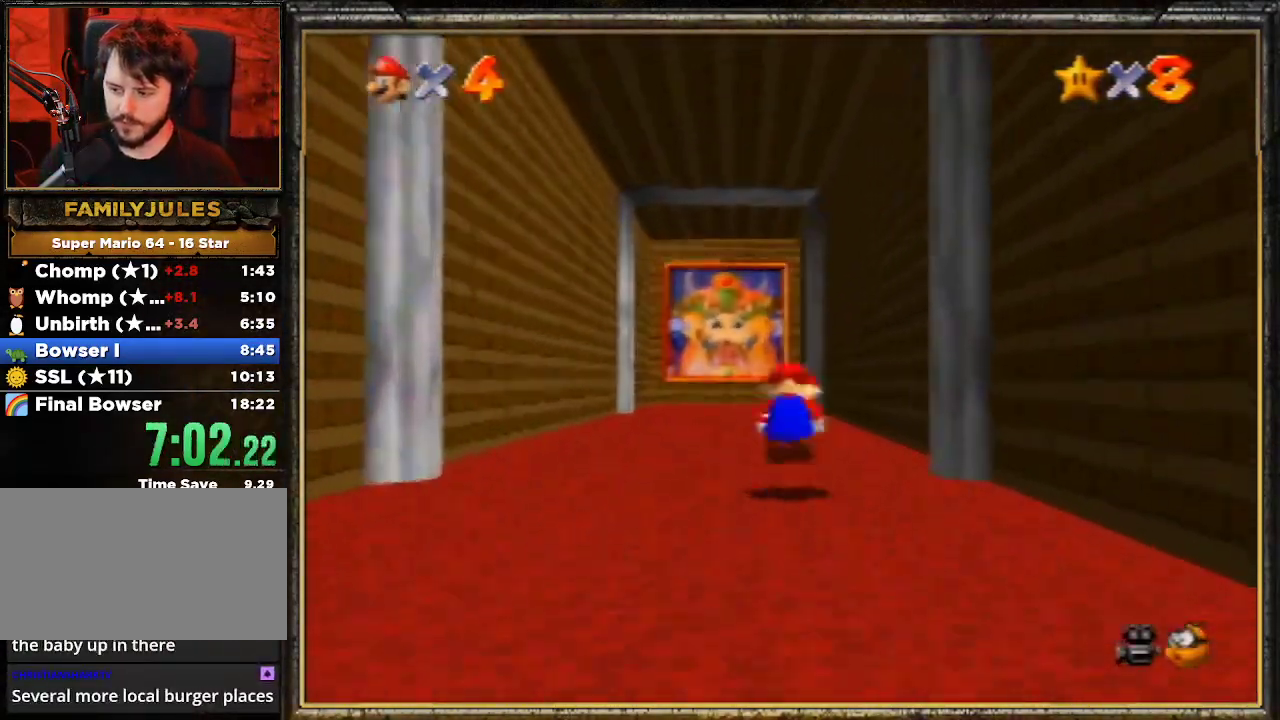
{"buttons": [], "left_stick": "up", "events": [[67, "A", "up"], [167, "B", "up"]]}
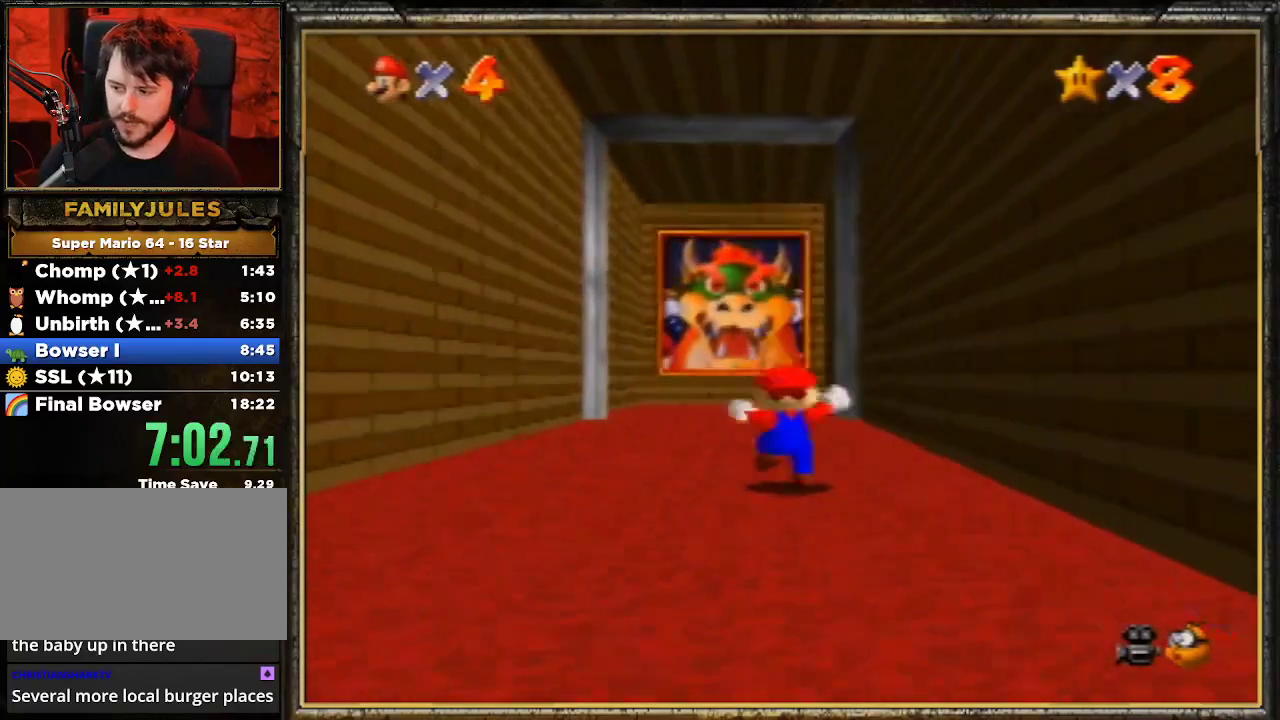
{"buttons": [], "left_stick": "center", "events": [[133, "left_stick", "center"]]}
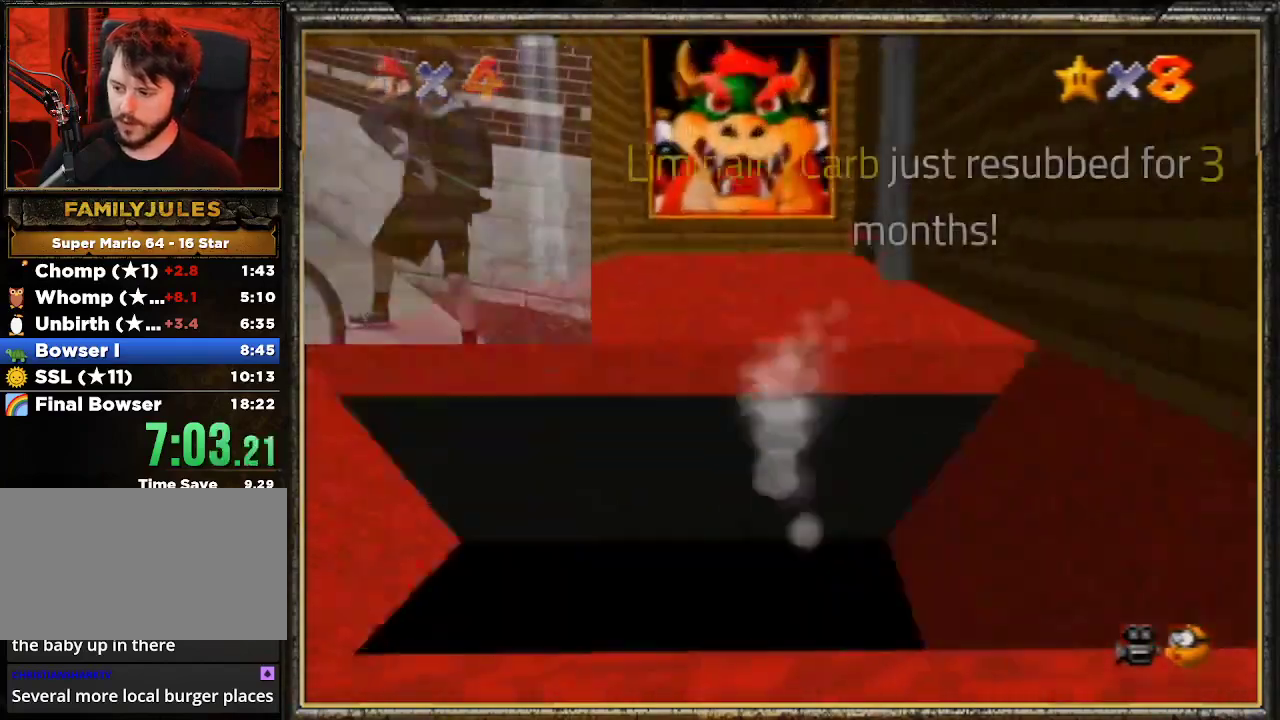
{"buttons": [], "left_stick": "center", "events": []}
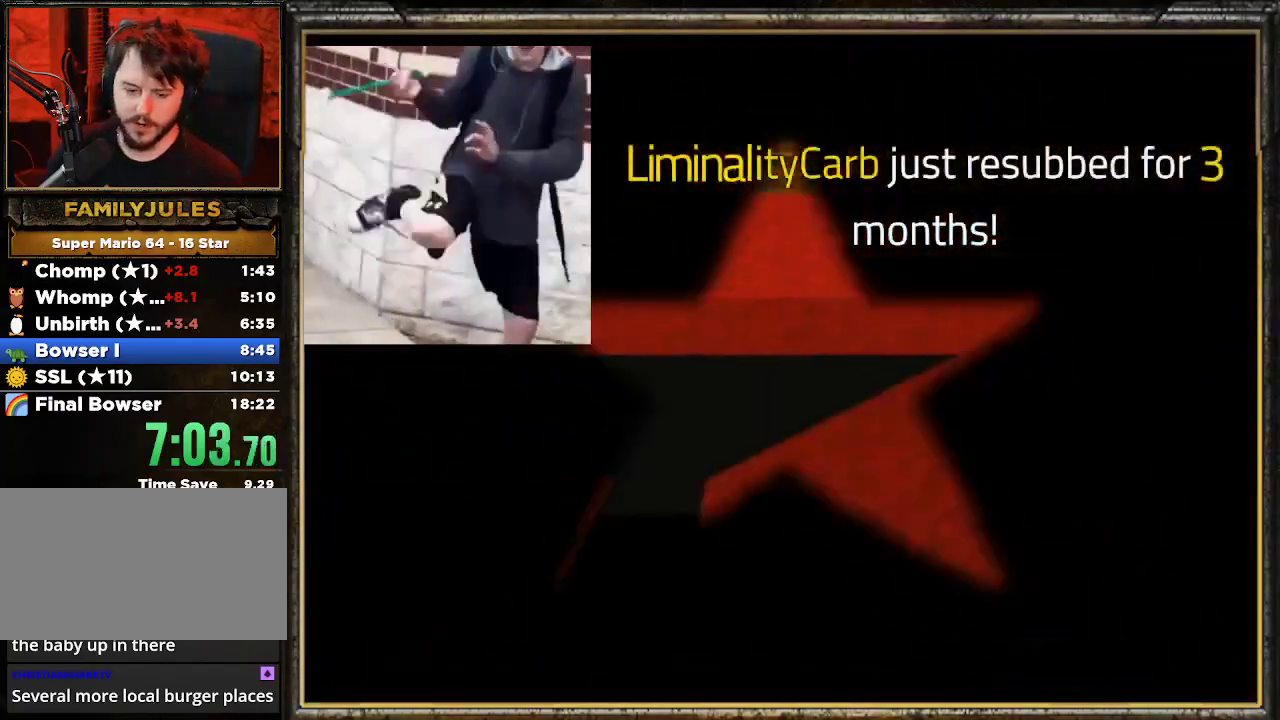
{"buttons": [], "left_stick": "center", "events": []}